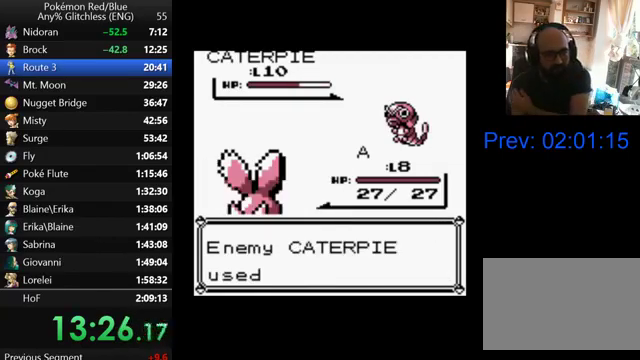
Gameplay with a controller (Nintendo layout); each line is a JSON object with the inputs held at the frame after it. "events" lists button and stick changes between this image and that frame as [ms after this image, input, new state], when the widget could be followed in between. Not read: DPAD_DOWN DPAD_UP L3 R3.
{"buttons": [], "events": [[67, "A", "up"], [167, "A", "down"], [267, "A", "up"], [367, "A", "down"], [433, "A", "up"]]}
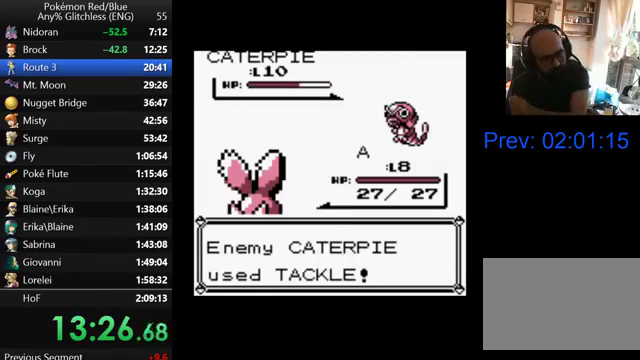
{"buttons": [], "events": [[67, "A", "down"], [133, "A", "up"], [200, "A", "down"], [300, "A", "up"], [400, "A", "down"], [500, "A", "up"]]}
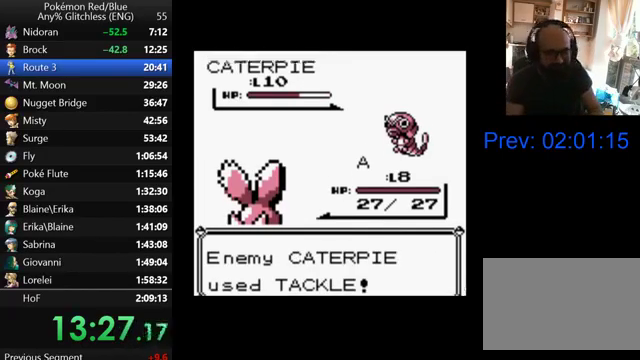
{"buttons": [], "events": [[100, "A", "down"], [267, "A", "up"], [333, "A", "down"], [467, "A", "up"]]}
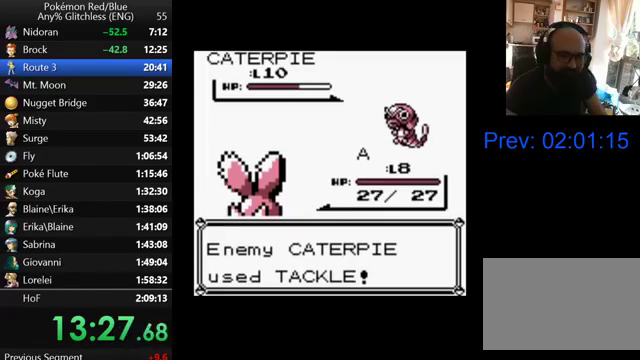
{"buttons": ["A"], "events": [[67, "A", "down"], [133, "A", "up"], [233, "A", "down"], [333, "A", "up"], [433, "A", "down"]]}
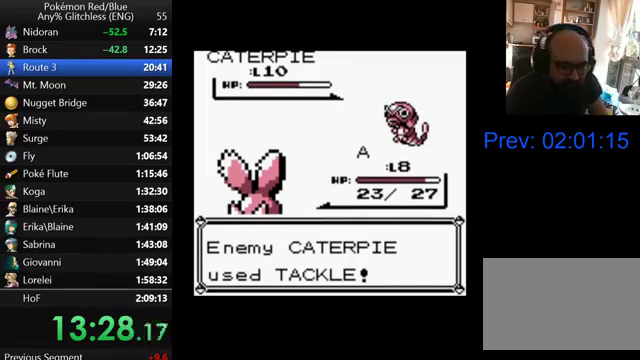
{"buttons": [], "events": [[33, "A", "up"], [133, "A", "down"], [200, "A", "up"], [300, "A", "down"], [400, "A", "up"]]}
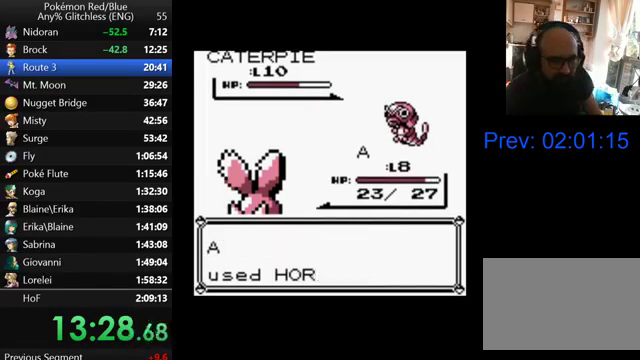
{"buttons": ["A"], "events": [[67, "A", "down"], [167, "A", "up"], [267, "A", "down"], [367, "A", "up"], [467, "A", "down"]]}
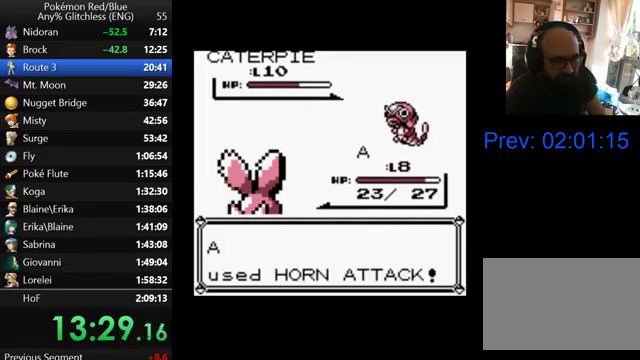
{"buttons": ["A"], "events": [[67, "A", "up"], [167, "A", "down"], [267, "A", "up"], [367, "A", "down"]]}
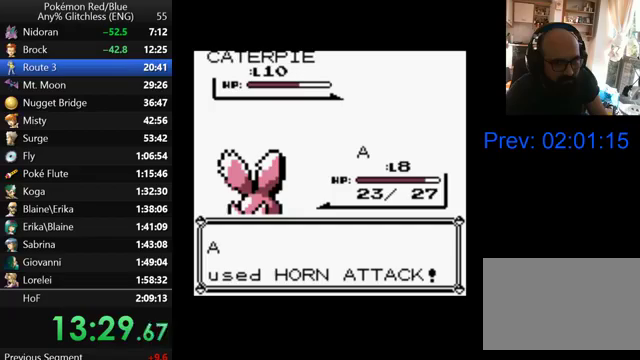
{"buttons": ["A"], "events": [[67, "A", "up"], [133, "A", "down"]]}
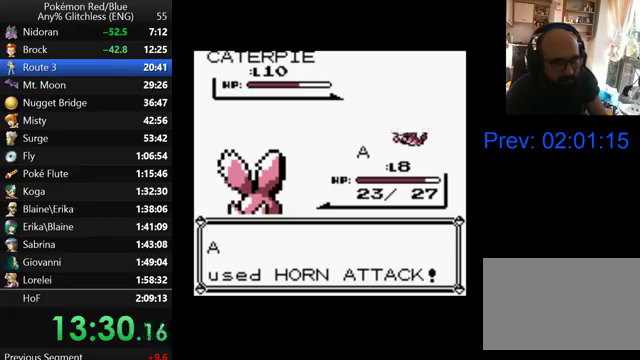
{"buttons": ["A"], "events": []}
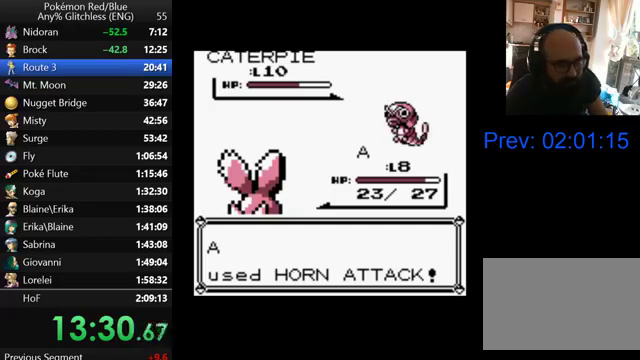
{"buttons": ["A"], "events": []}
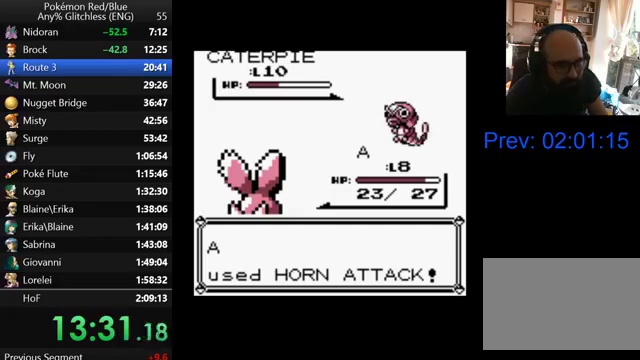
{"buttons": ["A"], "events": []}
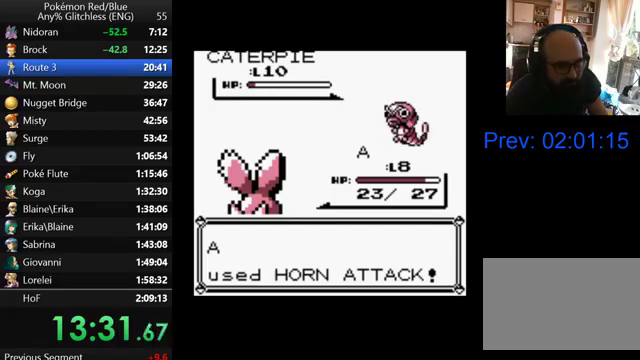
{"buttons": [], "events": [[133, "A", "up"], [300, "A", "down"], [400, "A", "up"]]}
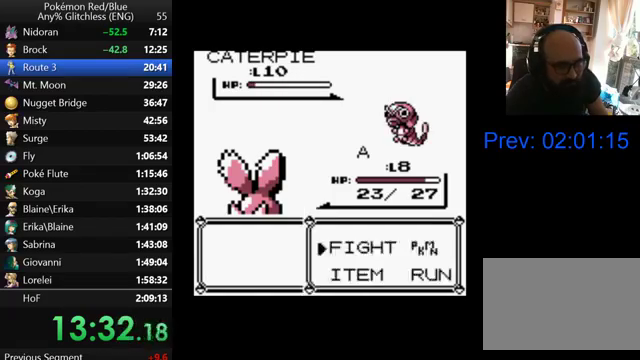
{"buttons": ["A"], "events": [[167, "A", "down"], [267, "A", "up"], [467, "A", "down"]]}
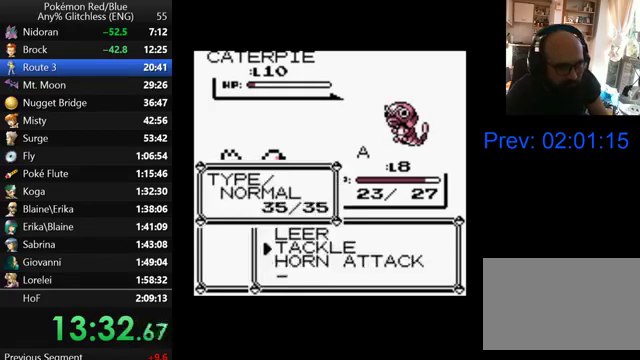
{"buttons": [], "events": [[200, "A", "up"], [300, "A", "down"], [400, "A", "up"]]}
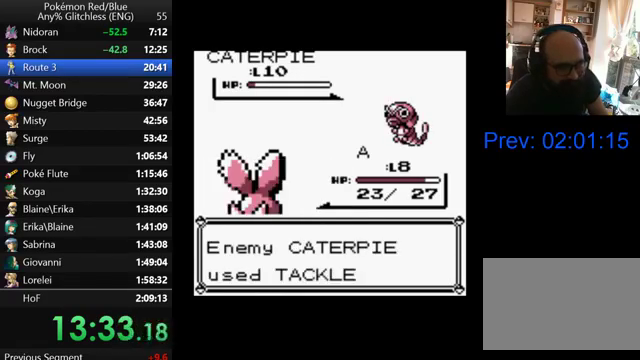
{"buttons": [], "events": [[33, "A", "down"], [100, "A", "up"], [233, "A", "down"], [300, "A", "up"], [400, "A", "down"], [467, "A", "up"]]}
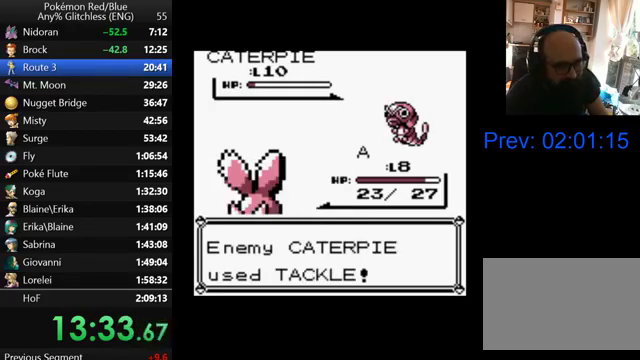
{"buttons": ["A"], "events": [[100, "A", "down"], [167, "A", "up"], [267, "A", "down"], [367, "A", "up"], [467, "A", "down"]]}
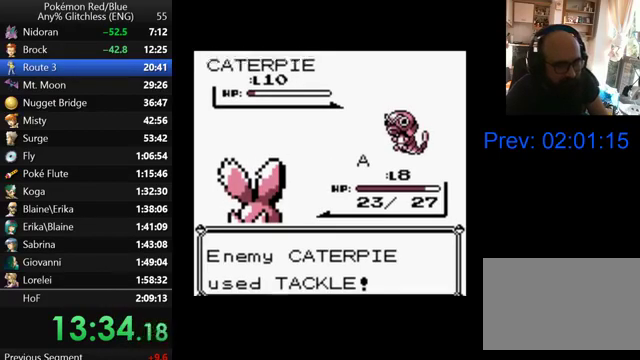
{"buttons": ["A"], "events": [[33, "A", "up"], [167, "A", "down"], [233, "A", "up"], [500, "A", "down"]]}
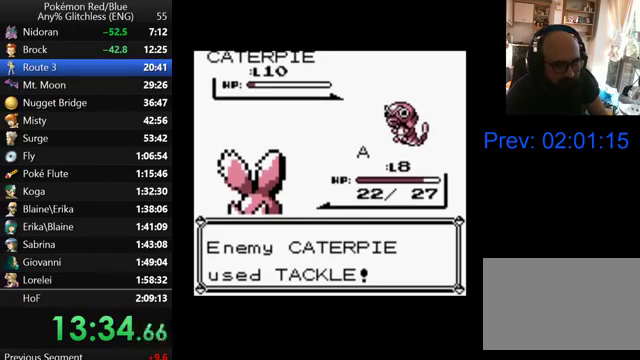
{"buttons": [], "events": [[67, "A", "up"], [167, "A", "down"], [233, "A", "up"]]}
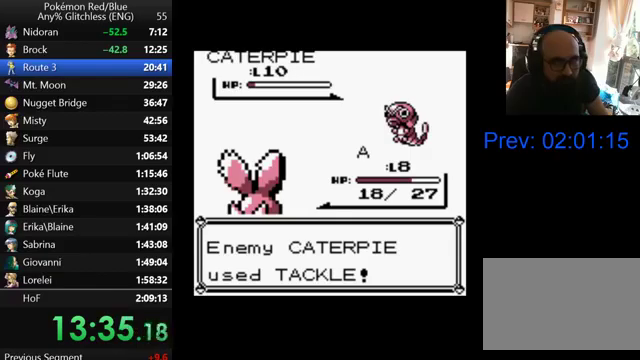
{"buttons": [], "events": [[200, "A", "down"], [267, "A", "up"], [367, "A", "down"], [467, "A", "up"]]}
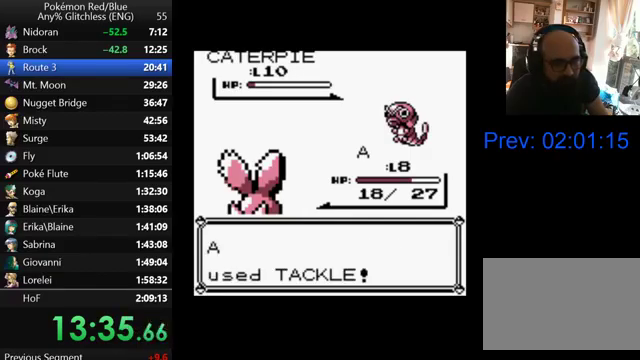
{"buttons": [], "events": [[67, "A", "down"], [133, "A", "up"], [200, "A", "down"], [300, "A", "up"], [367, "A", "down"], [467, "A", "up"]]}
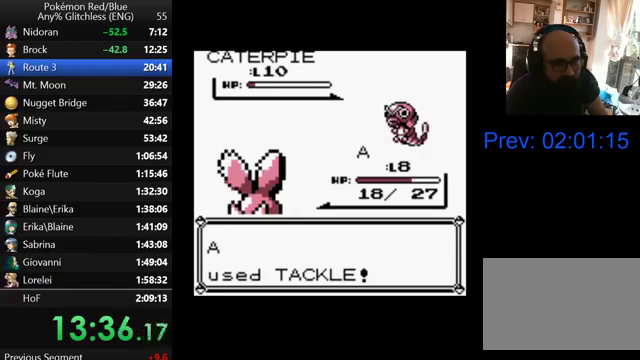
{"buttons": [], "events": [[67, "A", "down"], [133, "A", "up"], [233, "A", "down"], [300, "A", "up"], [400, "A", "down"], [467, "A", "up"]]}
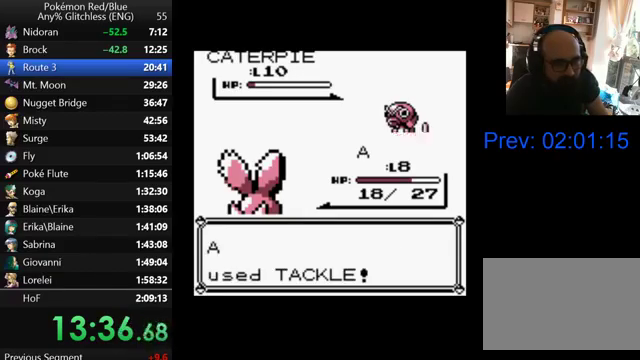
{"buttons": [], "events": [[67, "A", "down"], [167, "A", "up"], [267, "A", "down"], [333, "A", "up"], [433, "A", "down"], [500, "A", "up"]]}
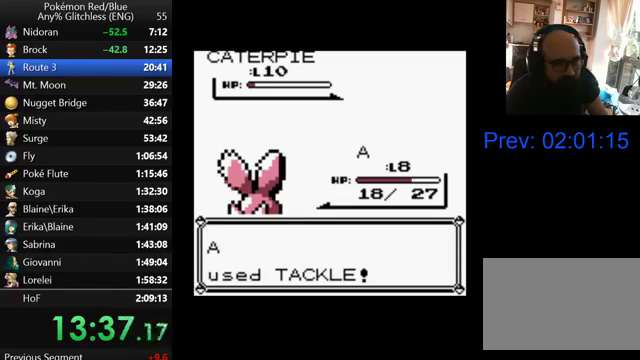
{"buttons": ["B"], "events": [[100, "A", "down"], [167, "A", "up"], [267, "A", "down"], [400, "A", "up"], [500, "B", "down"]]}
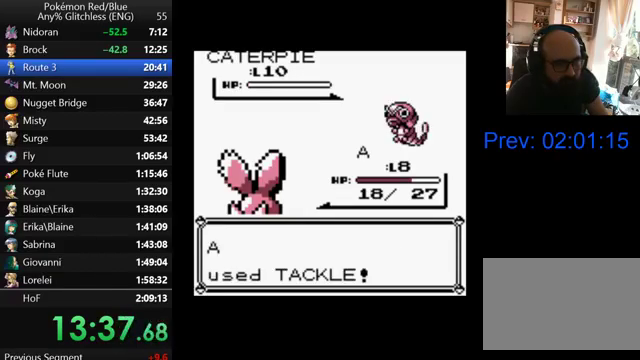
{"buttons": ["B"], "events": [[100, "B", "up"], [167, "B", "down"], [233, "B", "up"], [333, "B", "down"], [400, "B", "up"], [467, "B", "down"]]}
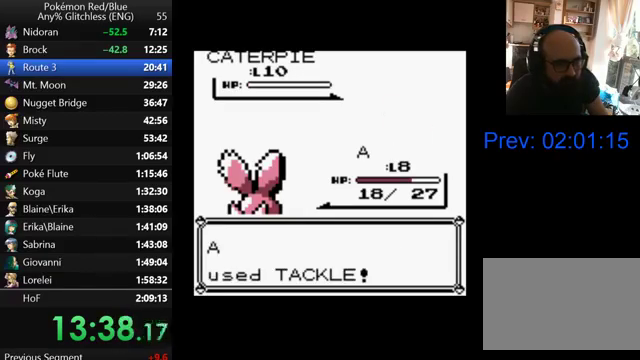
{"buttons": [], "events": [[67, "B", "up"], [267, "B", "down"], [367, "B", "up"]]}
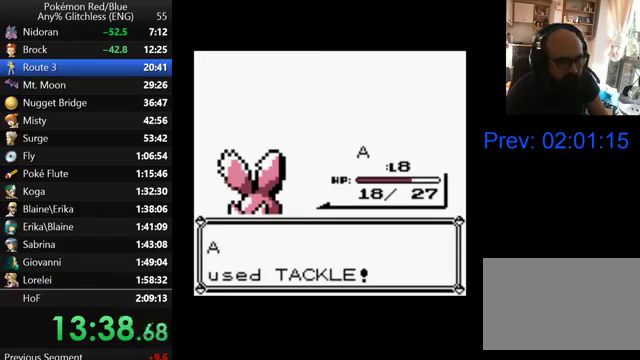
{"buttons": ["B"], "events": [[100, "B", "down"], [167, "B", "up"], [267, "B", "down"], [367, "B", "up"], [467, "B", "down"]]}